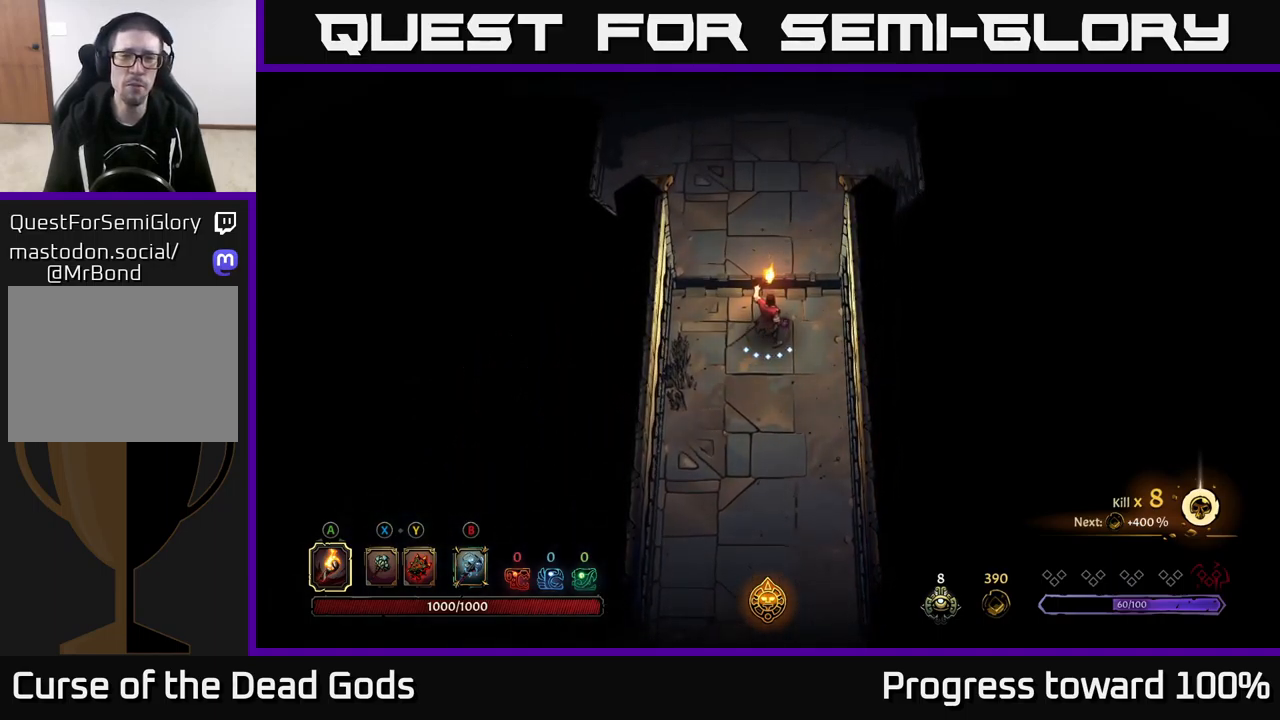
Gameplay with a controller (Xbox layout); each line is a JSON object with the inputs held at the frame after it. "events" lists button and stick changes between this image and that frame as [ms after this image, input, new state], when the widget could be followed in between.
{"buttons": [], "left_stick": "center", "right_stick": "center", "events": [[17, "START", "down"], [217, "START", "up"]]}
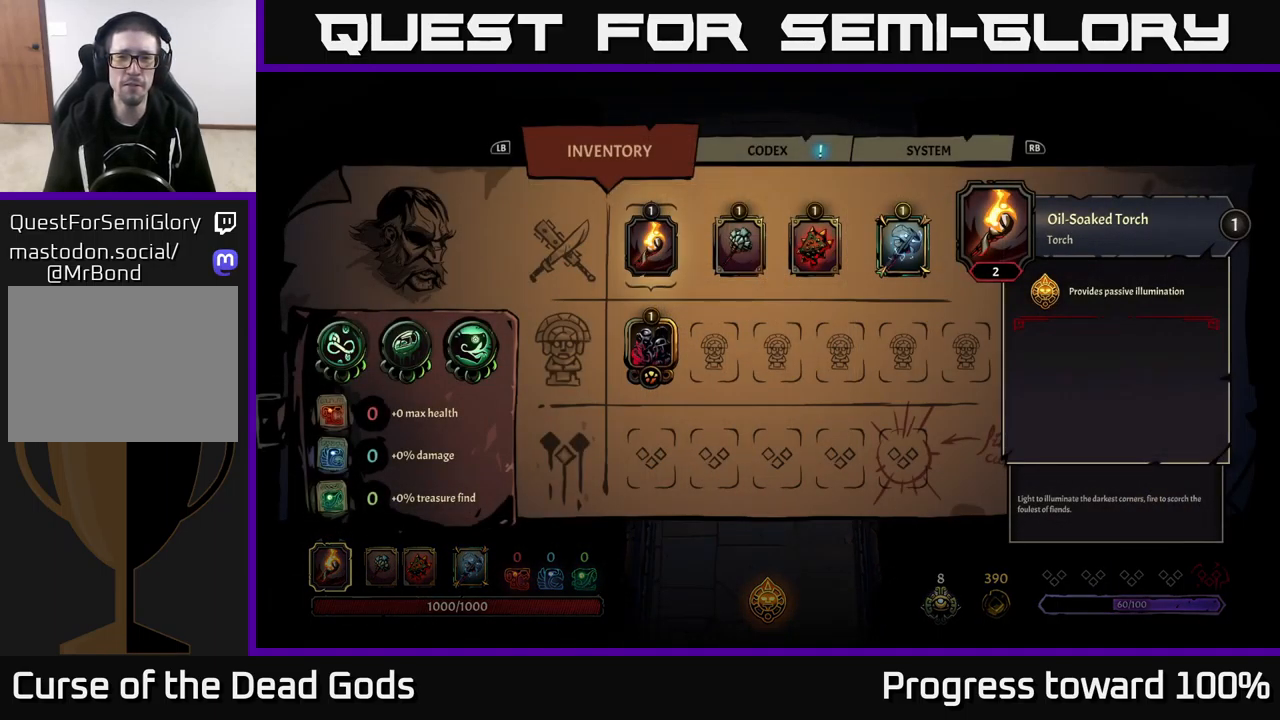
{"buttons": [], "left_stick": "center", "right_stick": "center", "events": []}
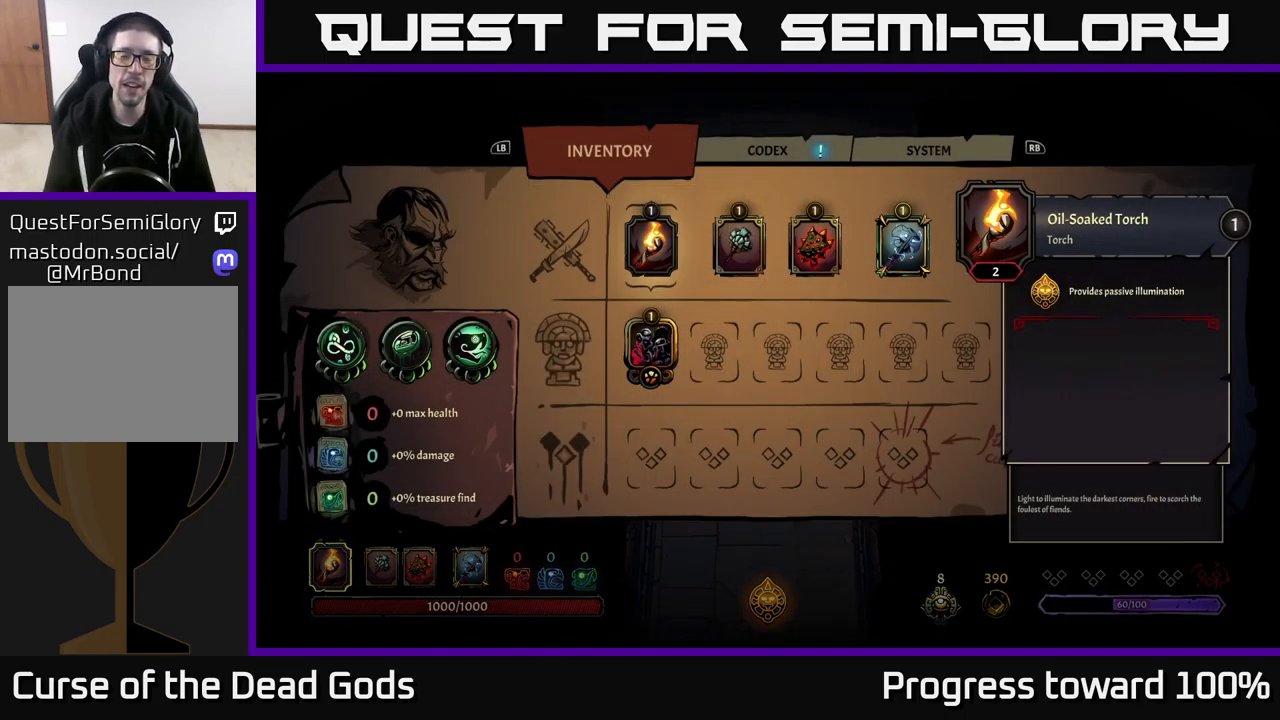
{"buttons": [], "left_stick": "center", "right_stick": "center", "events": []}
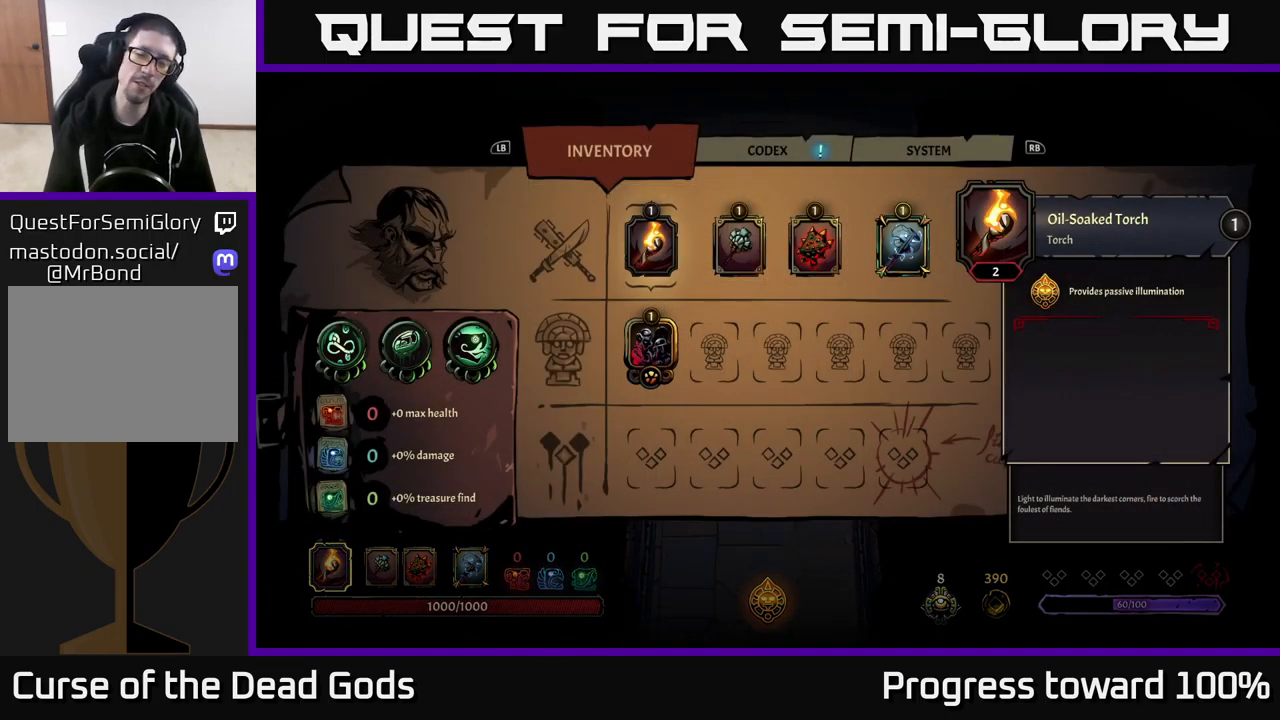
{"buttons": [], "left_stick": "center", "right_stick": "center", "events": [[200, "B", "down"], [316, "B", "up"]]}
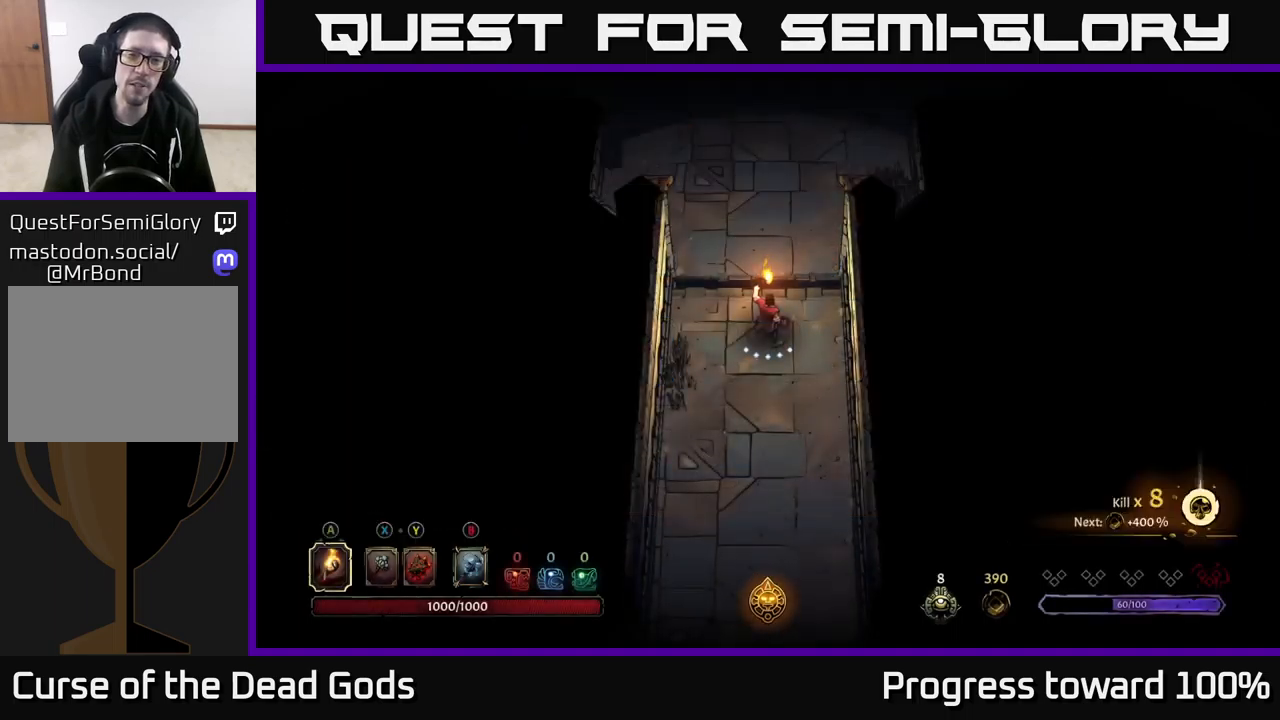
{"buttons": [], "left_stick": "up", "right_stick": "center", "events": [[116, "left_stick", "up"]]}
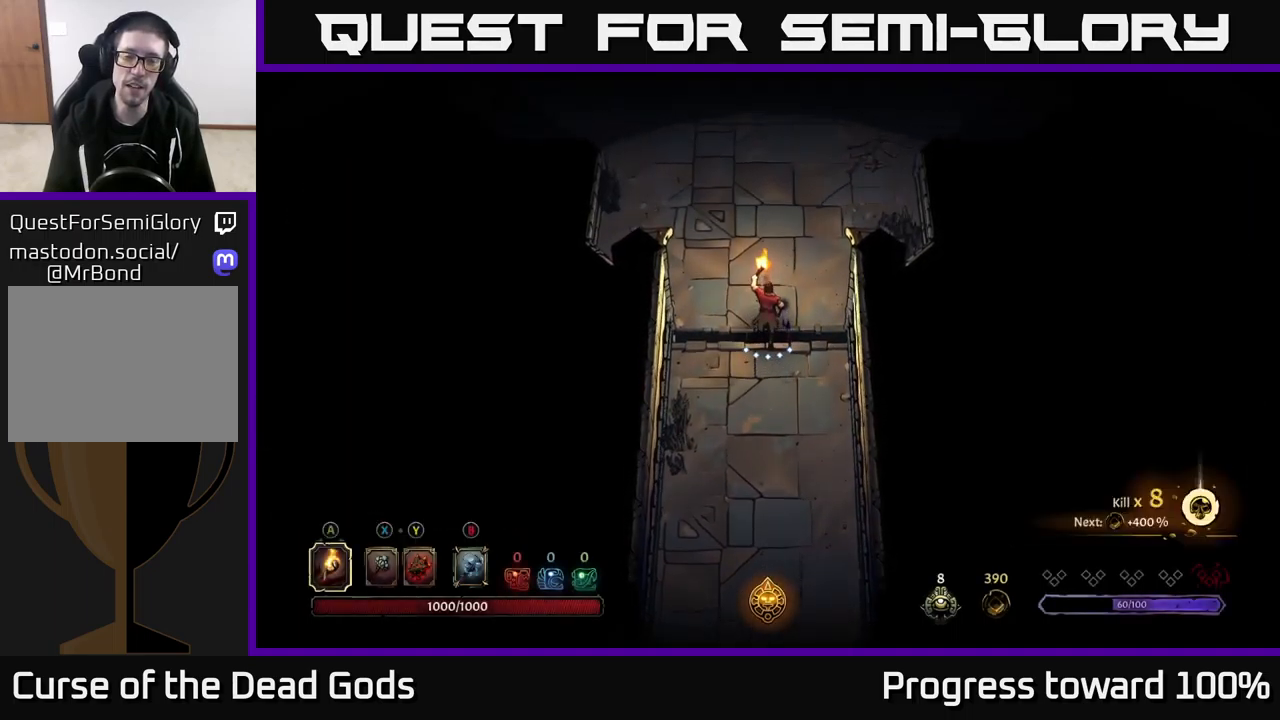
{"buttons": [], "left_stick": "up", "right_stick": "center", "events": []}
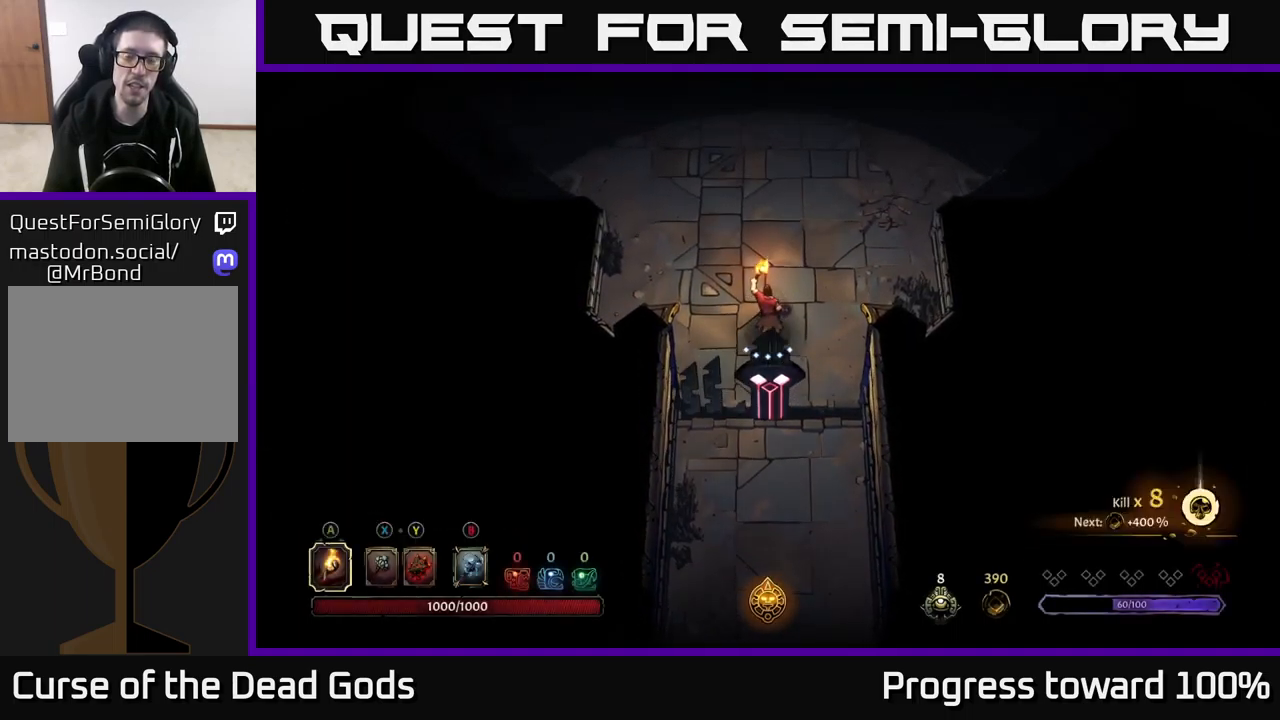
{"buttons": [], "left_stick": "up", "right_stick": "center", "events": []}
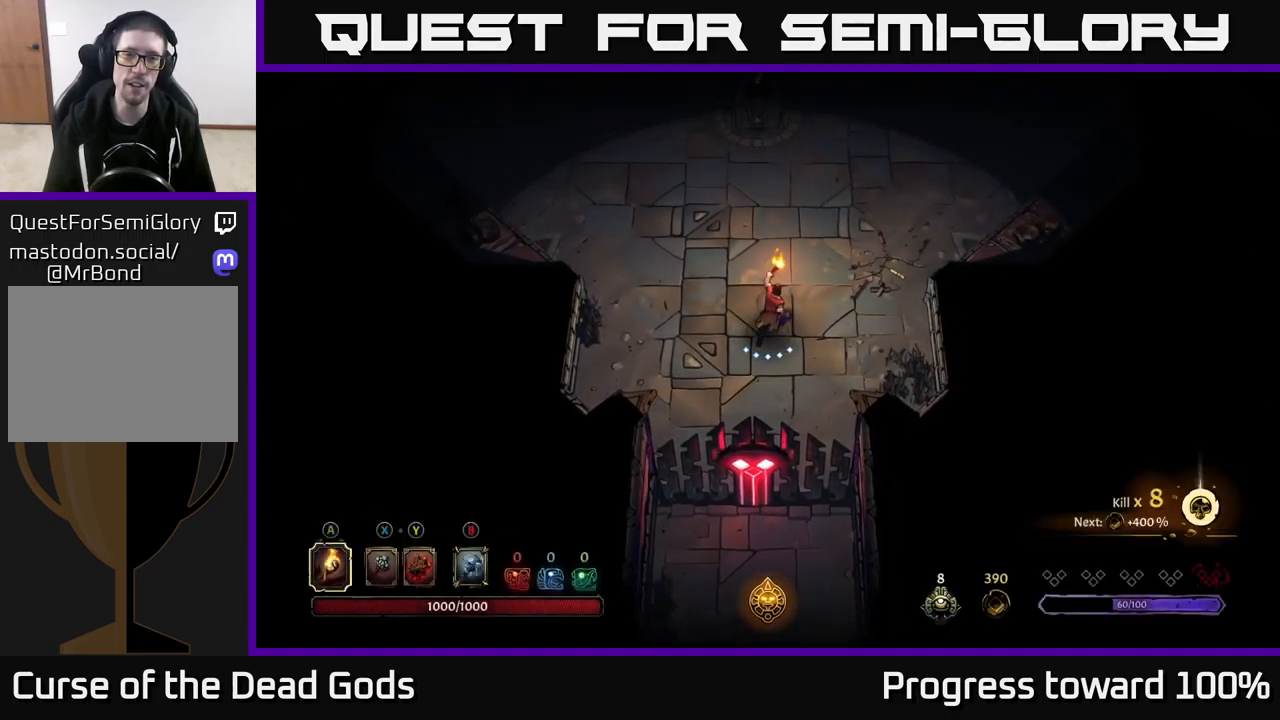
{"buttons": [], "left_stick": "up-right", "right_stick": "center", "events": [[300, "left_stick", "up-right"]]}
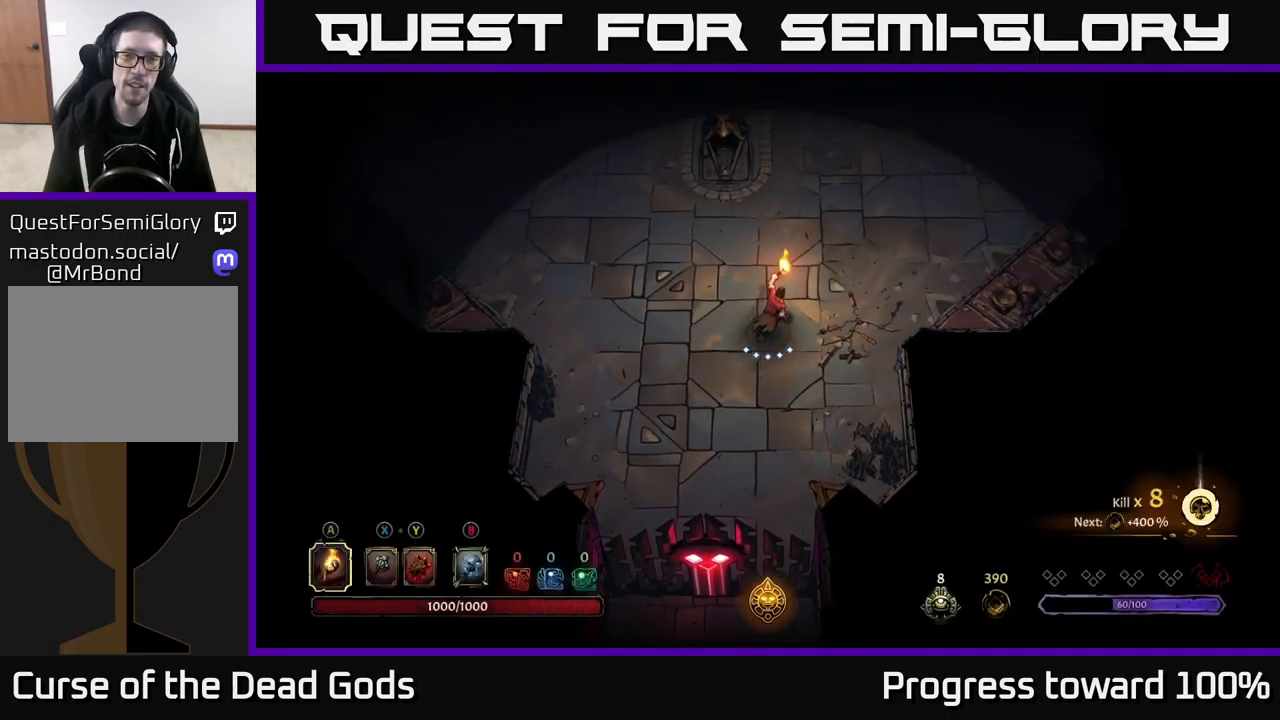
{"buttons": [], "left_stick": "up-right", "right_stick": "center", "events": []}
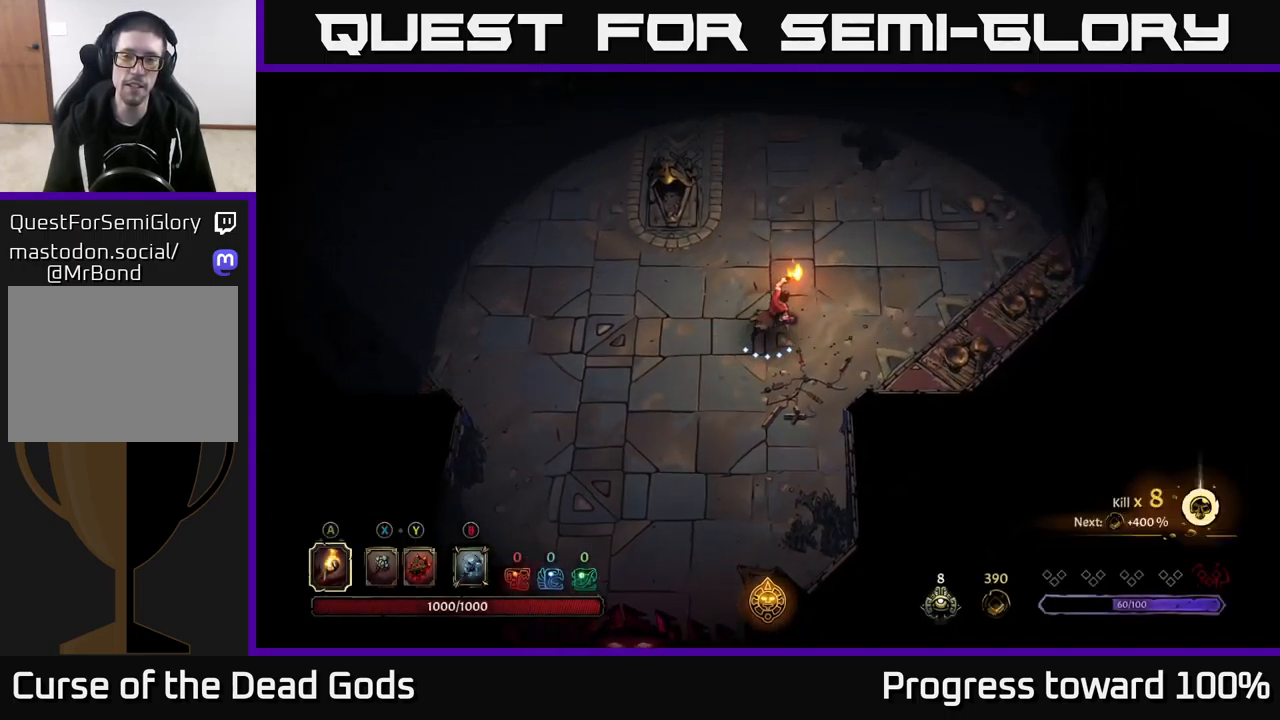
{"buttons": [], "left_stick": "up-right", "right_stick": "center", "events": []}
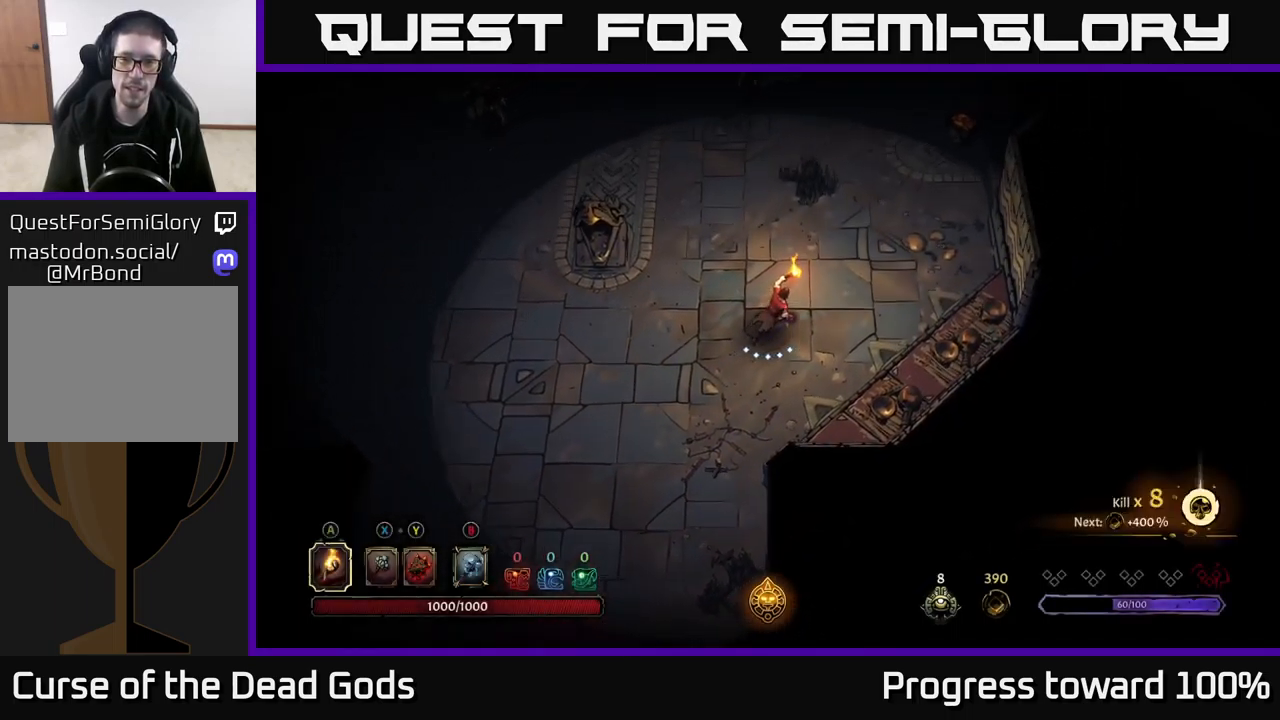
{"buttons": [], "left_stick": "up", "right_stick": "center", "events": [[100, "left_stick", "up"]]}
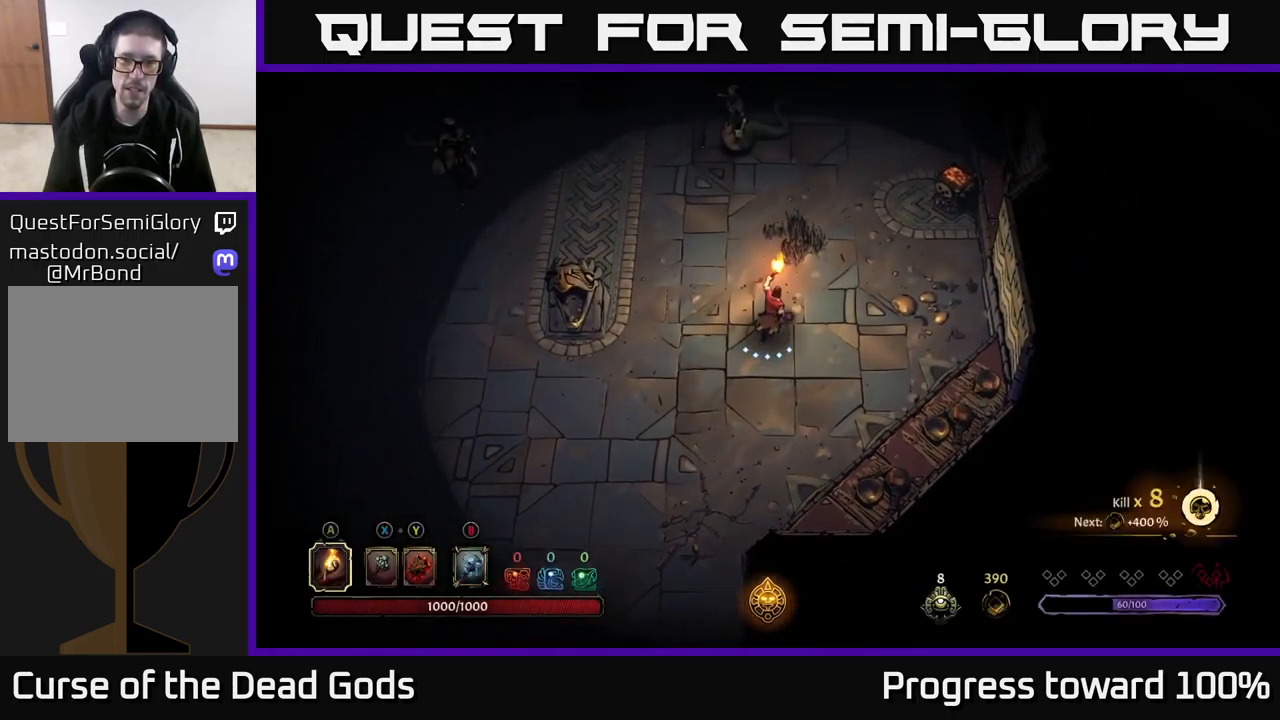
{"buttons": [], "left_stick": "up", "right_stick": "center", "events": [[66, "left_stick", "up-right"], [433, "left_stick", "up"]]}
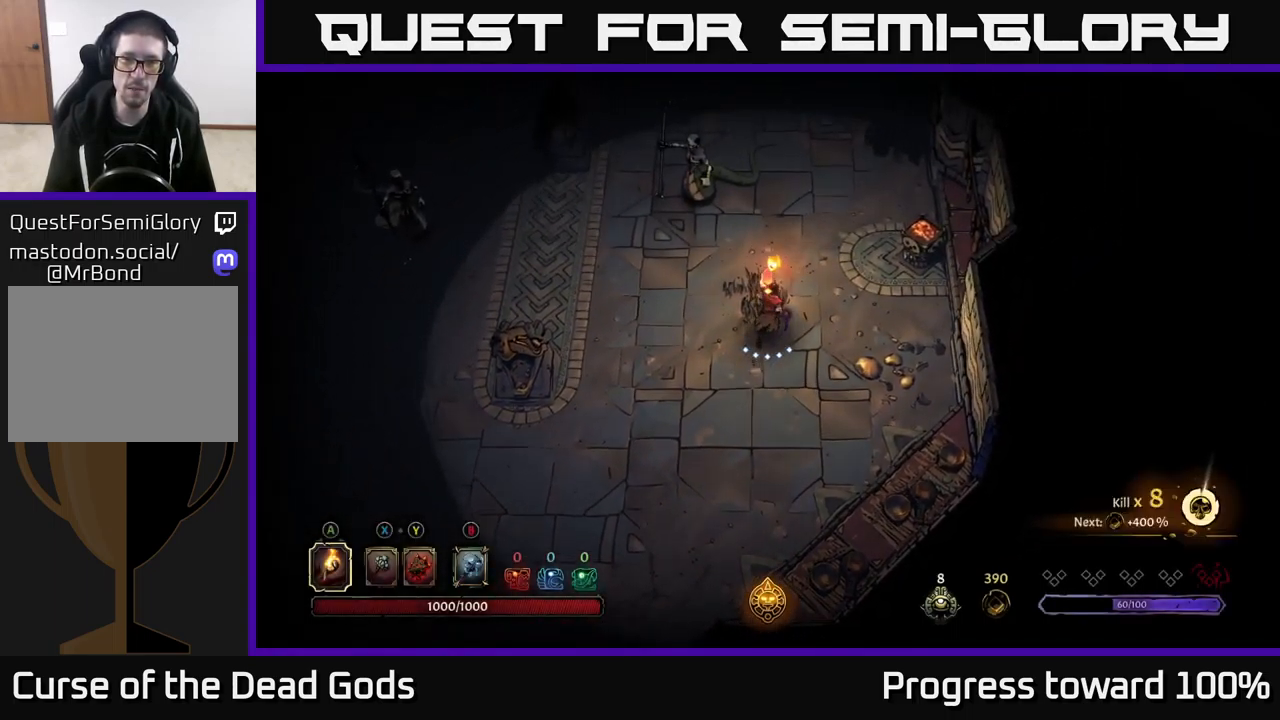
{"buttons": ["Y"], "left_stick": "up", "right_stick": "center", "events": [[116, "Y", "down"], [166, "Y", "up"], [316, "Y", "down"]]}
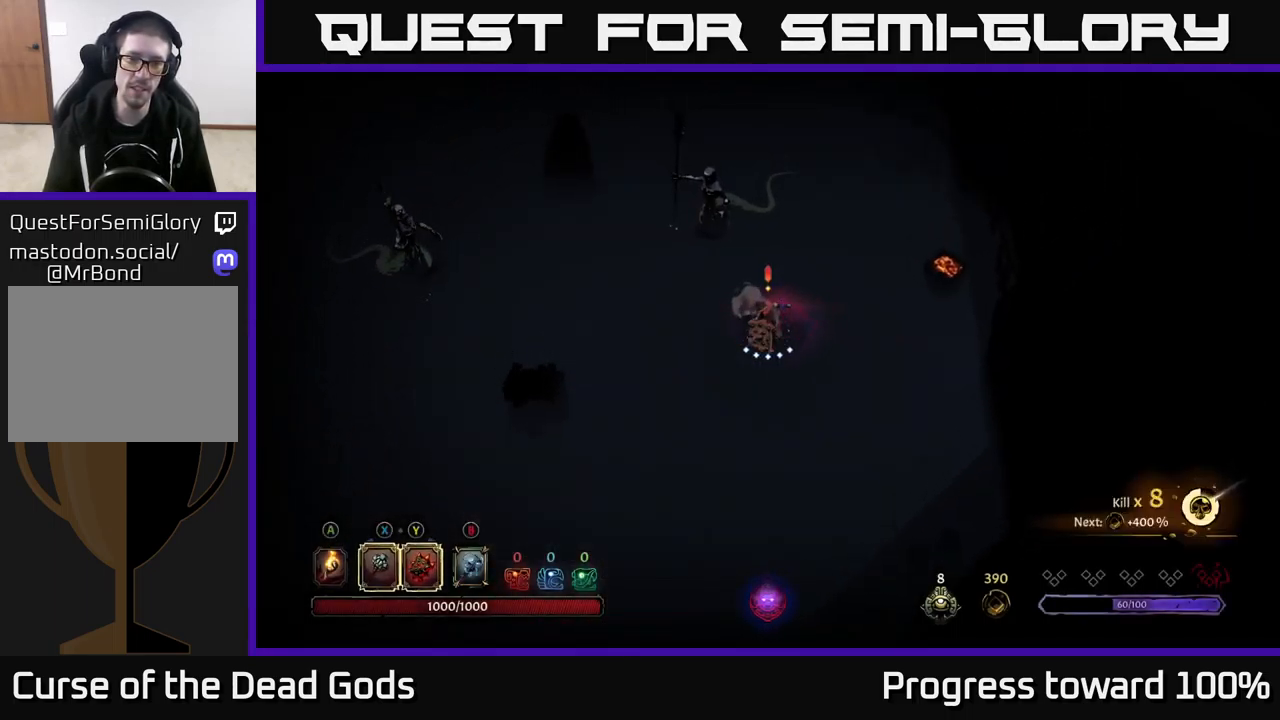
{"buttons": ["X"], "left_stick": "up", "right_stick": "center", "events": [[166, "Y", "up"], [417, "X", "down"]]}
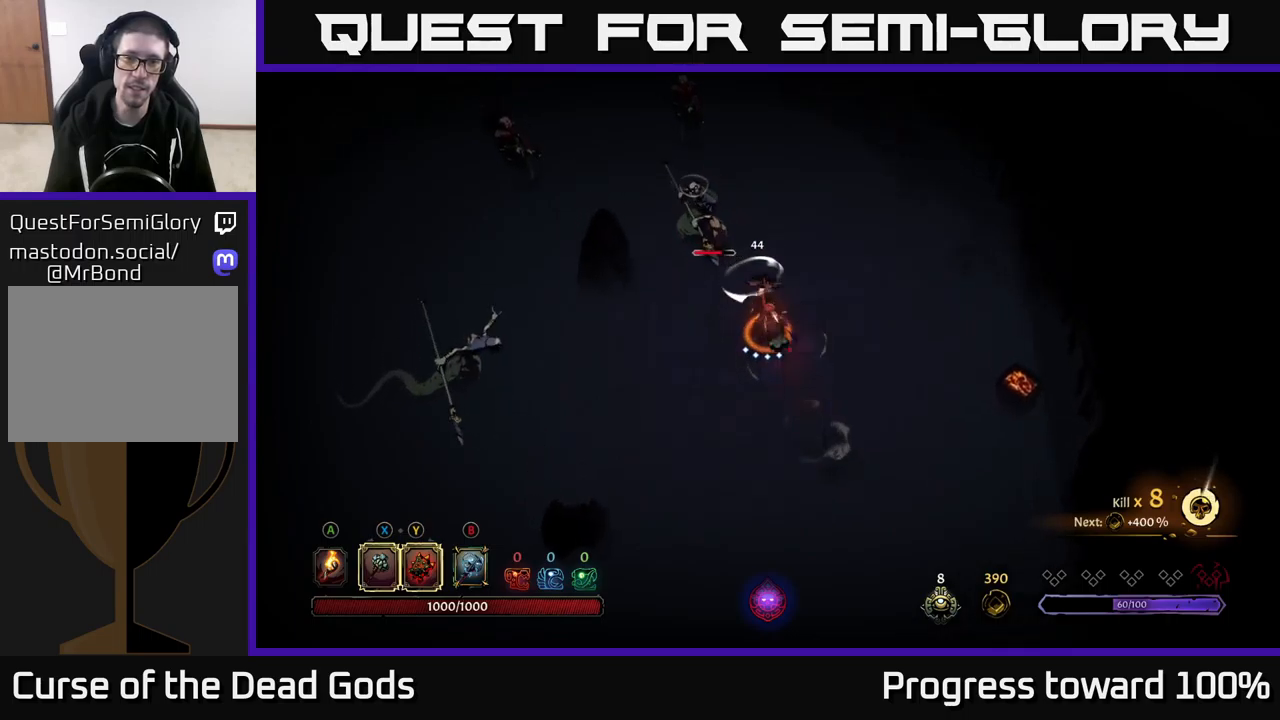
{"buttons": ["X"], "left_stick": "up", "right_stick": "center", "events": [[17, "X", "up"], [333, "X", "down"]]}
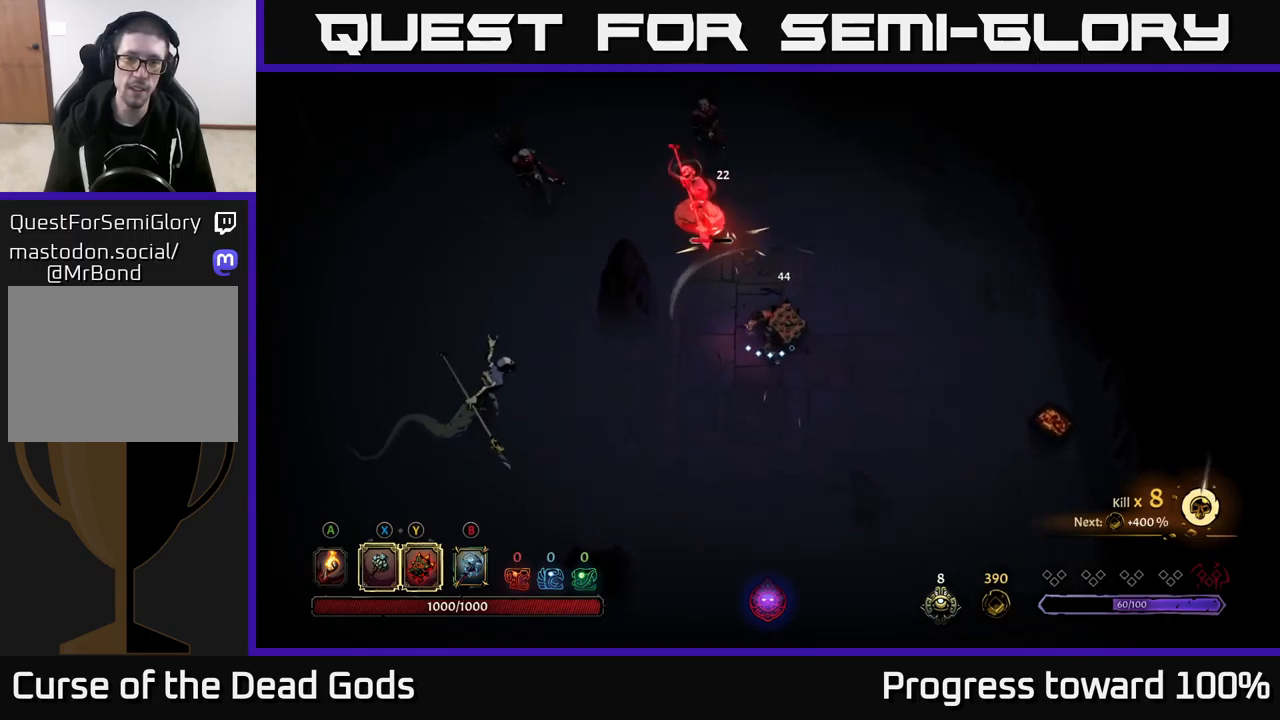
{"buttons": ["X"], "left_stick": "up", "right_stick": "center", "events": [[33, "X", "up"], [417, "X", "down"]]}
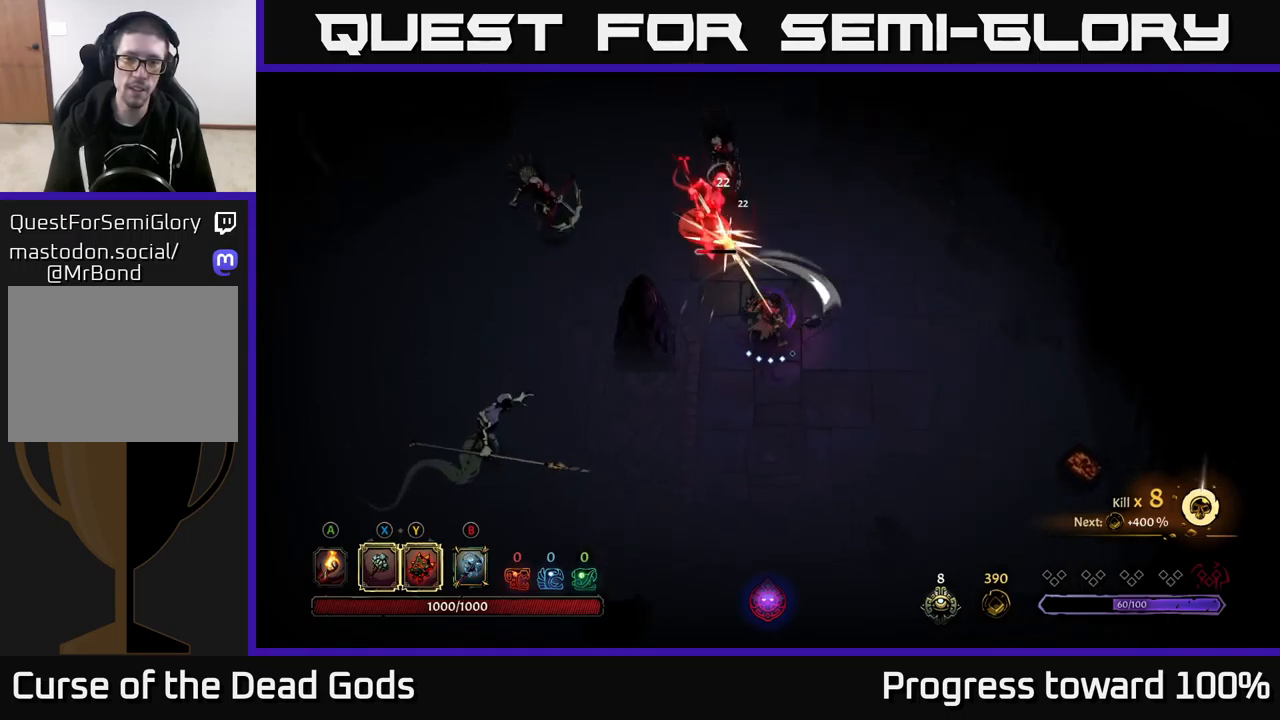
{"buttons": [], "left_stick": "up", "right_stick": "center", "events": [[117, "X", "up"]]}
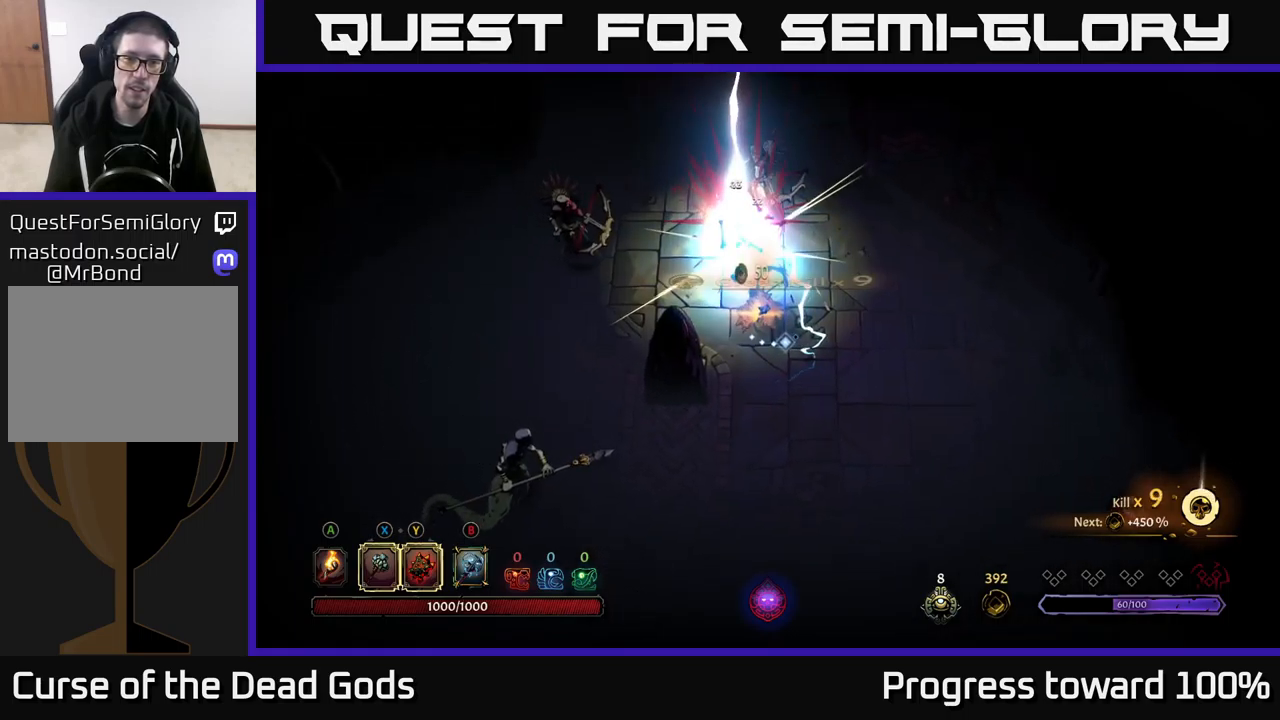
{"buttons": [], "left_stick": "up-right", "right_stick": "center", "events": [[183, "left_stick", "center"], [367, "left_stick", "up"], [433, "left_stick", "up-right"]]}
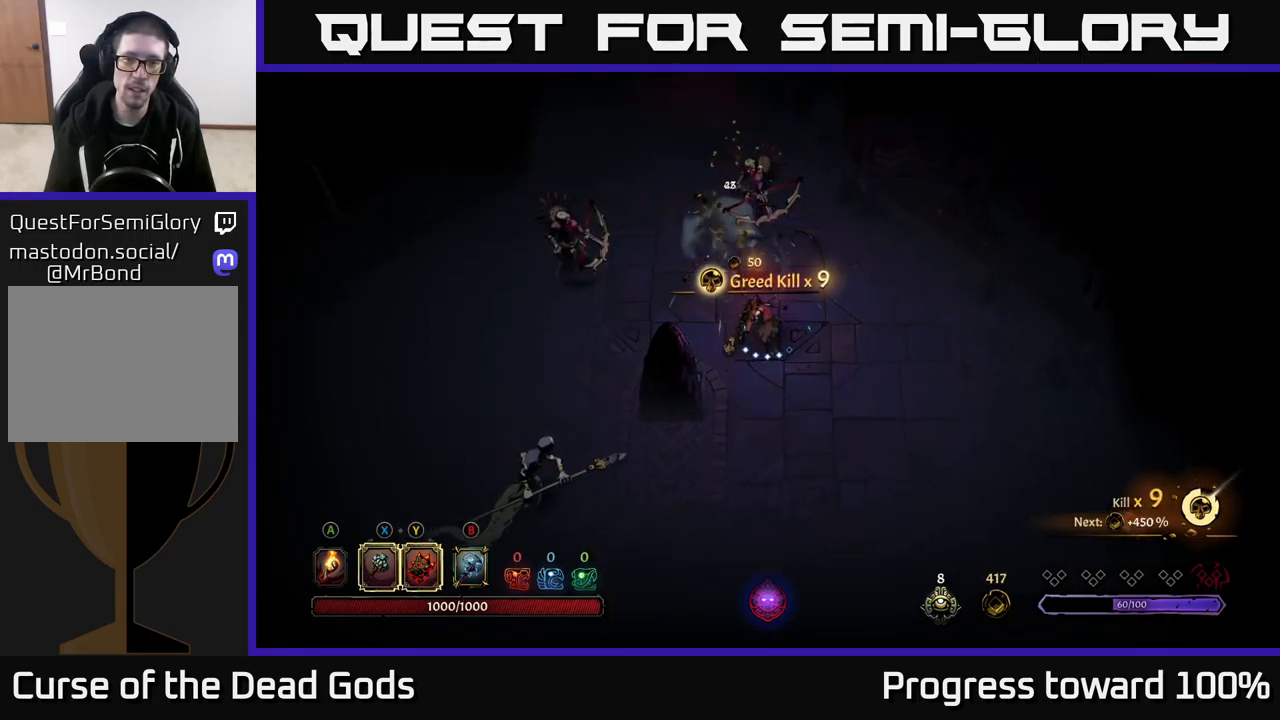
{"buttons": [], "left_stick": "up", "right_stick": "center", "events": [[83, "left_stick", "up"], [183, "X", "down"], [333, "X", "up"]]}
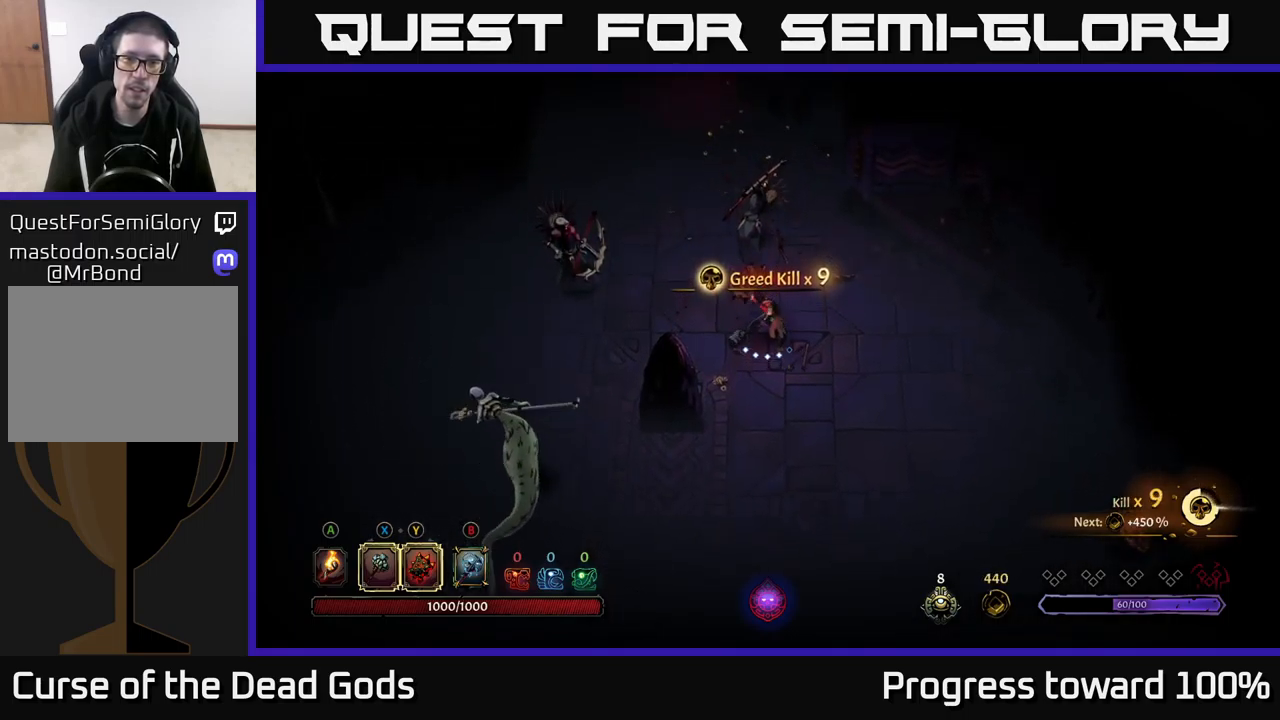
{"buttons": [], "left_stick": "up", "right_stick": "center", "events": [[167, "X", "down"], [350, "X", "up"]]}
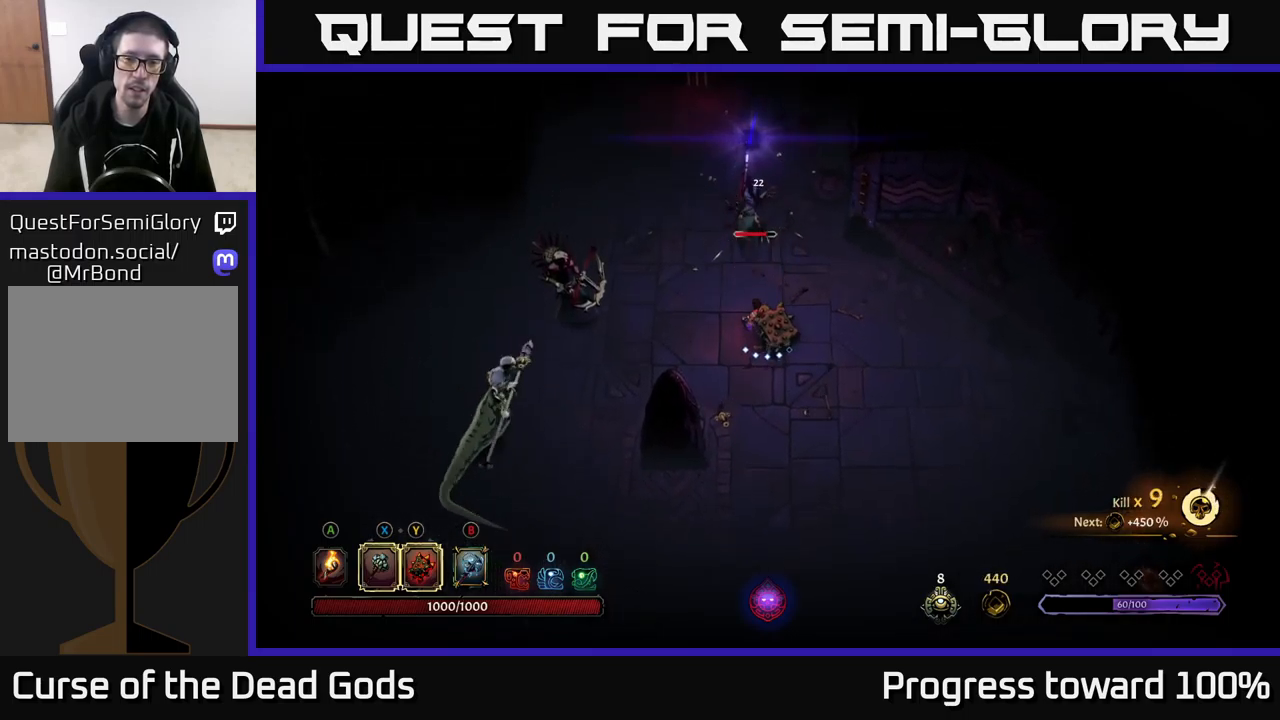
{"buttons": [], "left_stick": "up", "right_stick": "center", "events": [[250, "X", "down"], [400, "X", "up"]]}
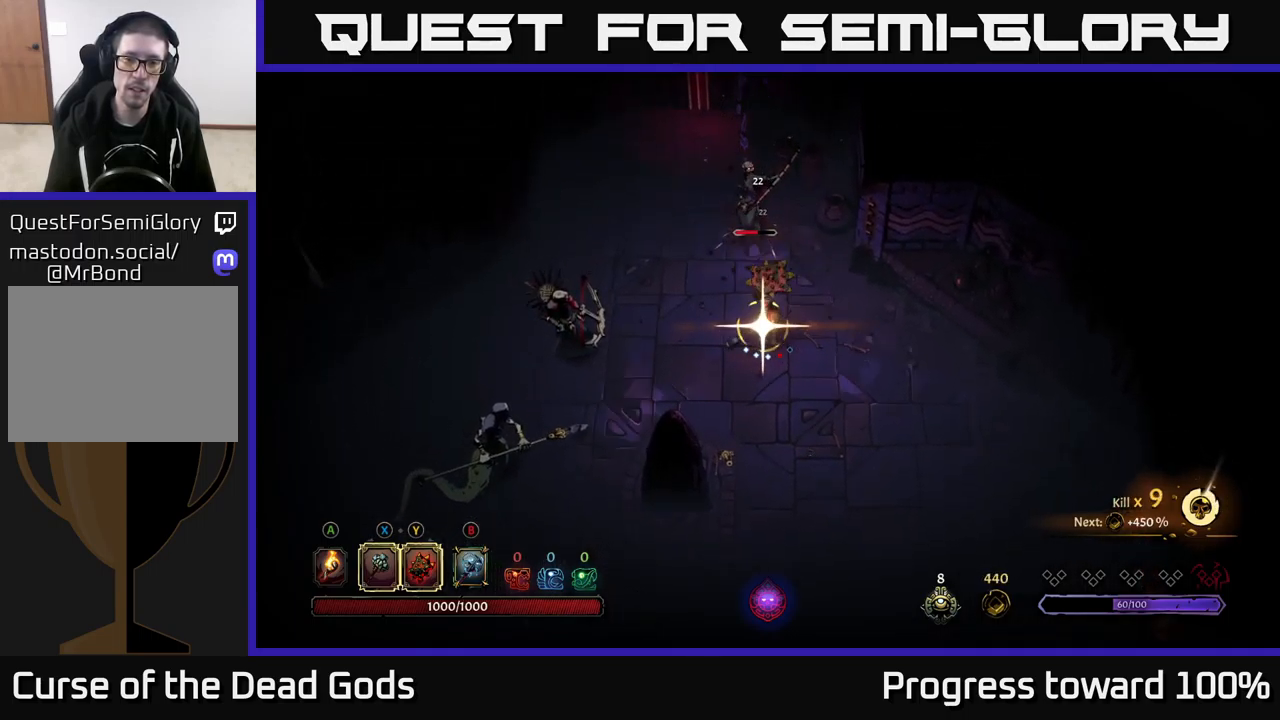
{"buttons": [], "left_stick": "left", "right_stick": "center", "events": [[250, "left_stick", "center"], [383, "left_stick", "left"]]}
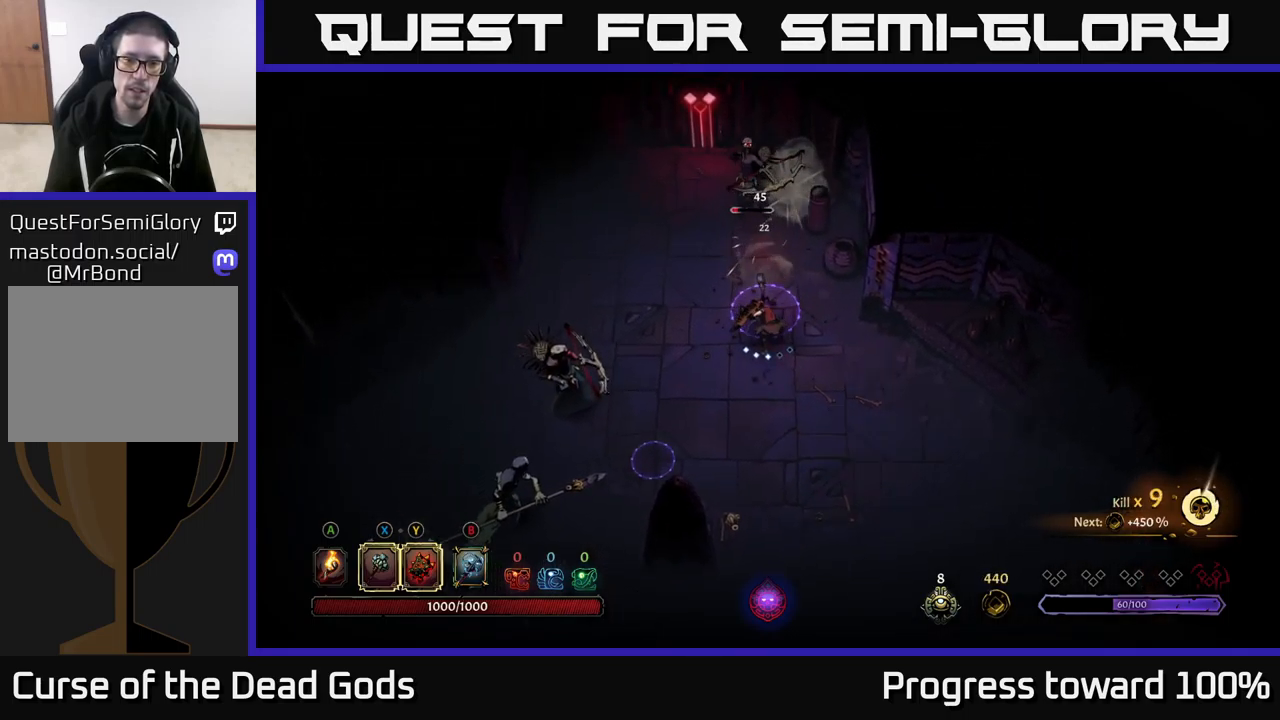
{"buttons": ["R2"], "left_stick": "left", "right_stick": "center", "events": [[433, "R2", "down"]]}
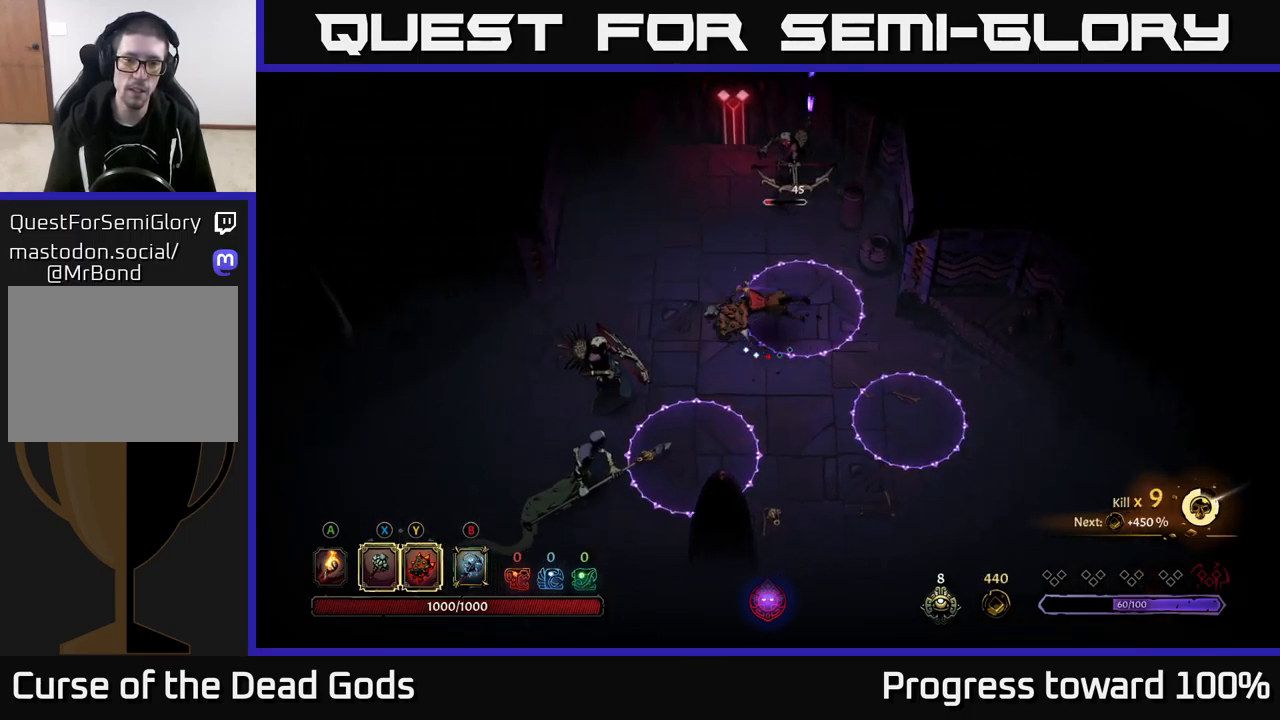
{"buttons": [], "left_stick": "left", "right_stick": "center", "events": [[233, "R2", "up"], [267, "left_stick", "up-left"], [434, "left_stick", "left"]]}
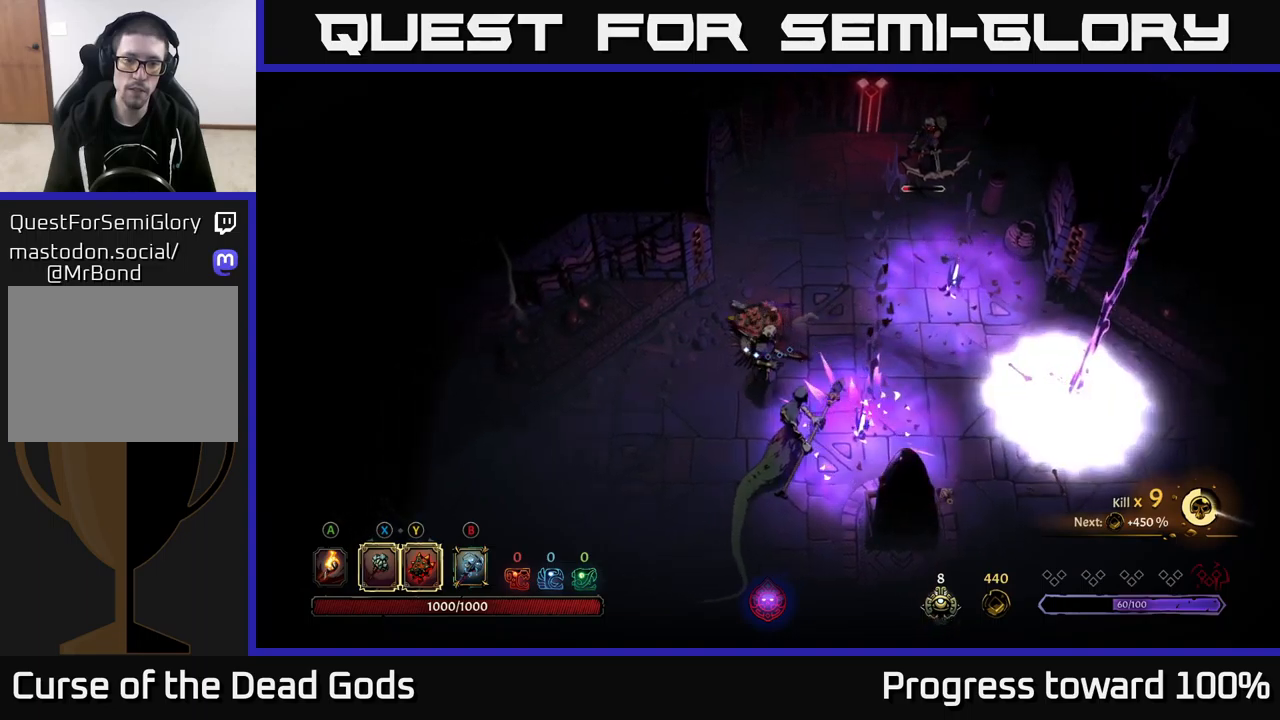
{"buttons": [], "left_stick": "down-left", "right_stick": "center", "events": [[167, "left_stick", "down-left"]]}
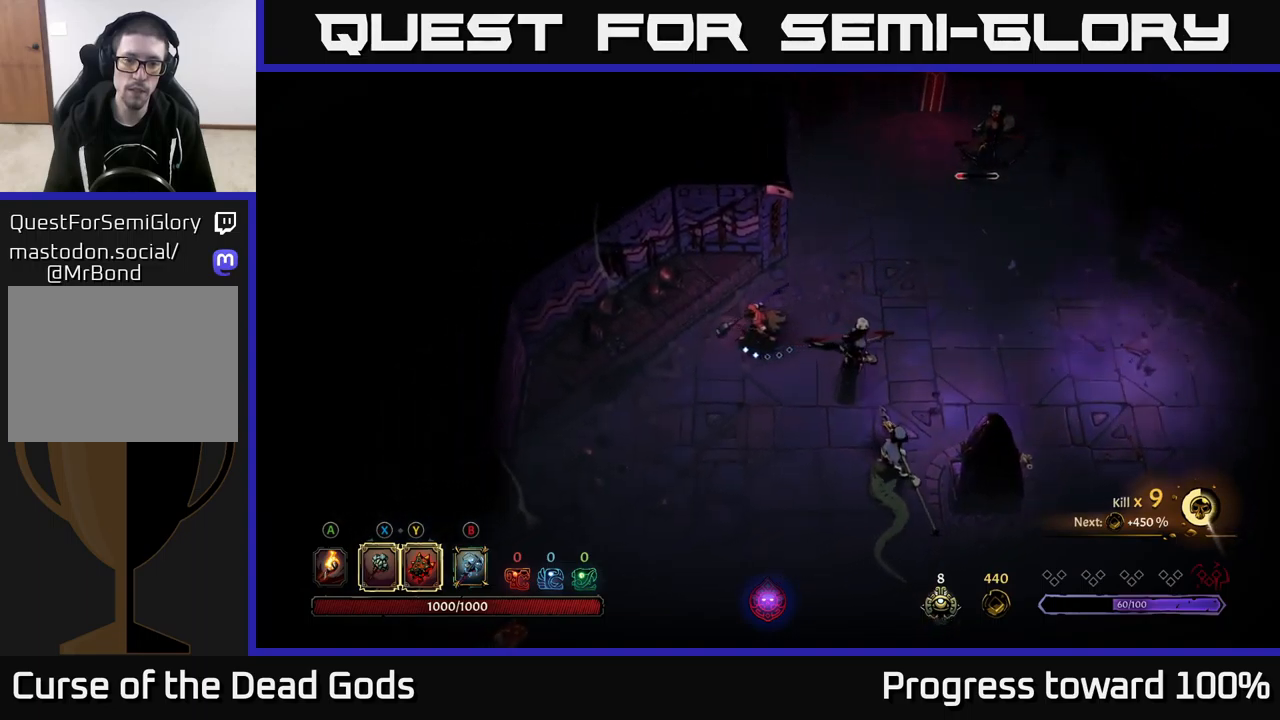
{"buttons": [], "left_stick": "down-right", "right_stick": "center", "events": [[150, "left_stick", "down"], [334, "left_stick", "down-right"]]}